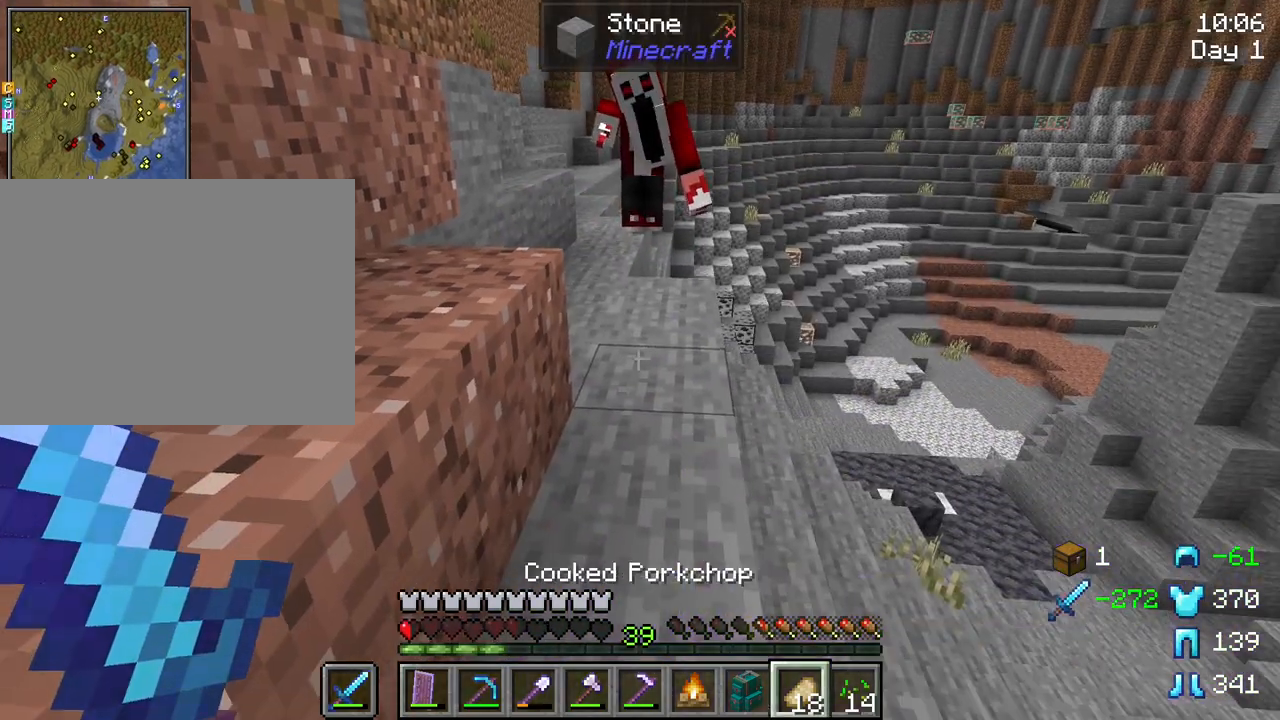
Gameplay with keyboard and mouse; each line is a JSON object with the keys and mouse buttons held at the frame after it. "events" lists presses ("down") and releases ("up") of "1", "2", "3", "4", "5", "a", "alt", "c", "caps_lock", "ctrl", "d", "e", "f", "g", "q", "r", "s", "shift", "space", "t", "tab", "v", "w", "x", "z", "mouse_left", "mouse_wheel" and "mouse_right" between this image and that frame as [ms after this image, input, new state], when the widget could be followed in between. "mouse_left", "mouse_wheel", "mouse_right" = the "left", "wheel", "right" buttons of the "mouse" list. No other keys are recorded. Fast repeated clicks can show as one long hold. "wheel" means that the mouse wheel is clicked or scrolled. "mouse_move" is the direction in which the mouse moves at that frame (one of eight, or "still"), when it could be read.
{"keys": [], "mouse": [], "mouse_move": "still", "events": [[83, "mouse_wheel", "down"], [133, "mouse_wheel", "up"], [267, "mouse_wheel", "down"], [317, "mouse_wheel", "up"]]}
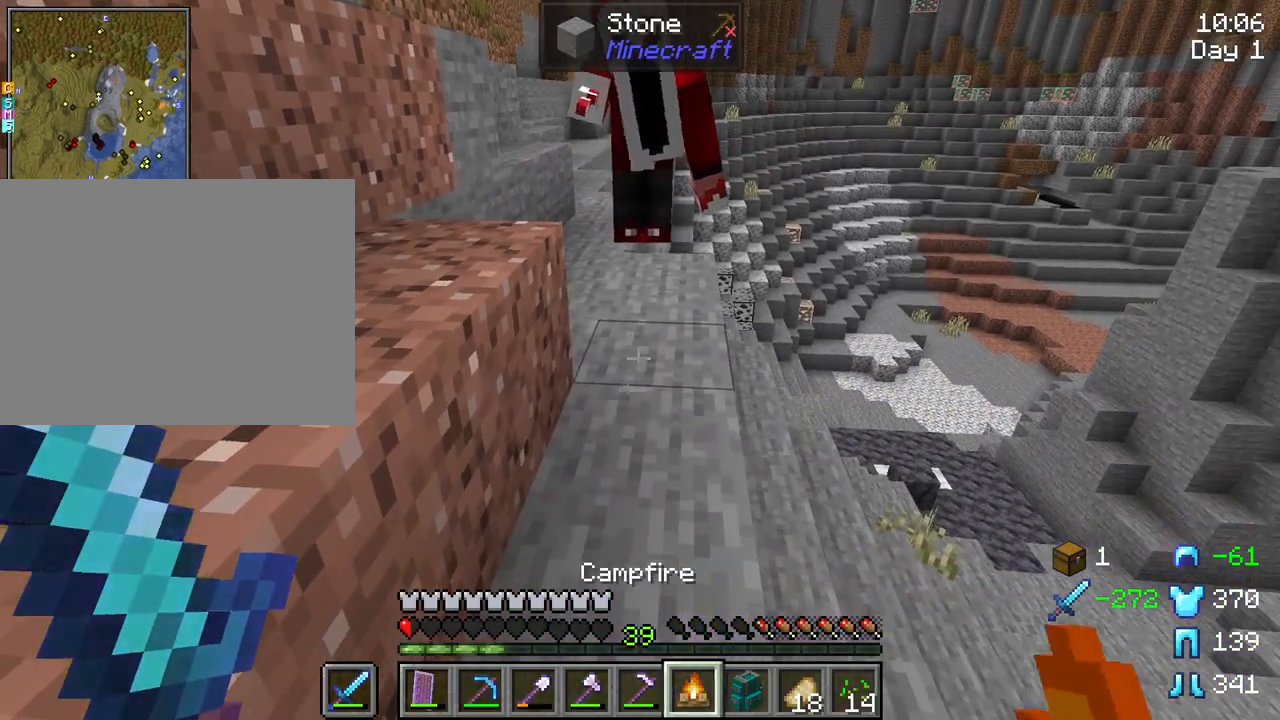
{"keys": [], "mouse": [], "mouse_move": "still", "events": [[50, "mouse_right", "down"], [133, "mouse_right", "up"], [383, "mouse_wheel", "down"], [467, "mouse_wheel", "up"]]}
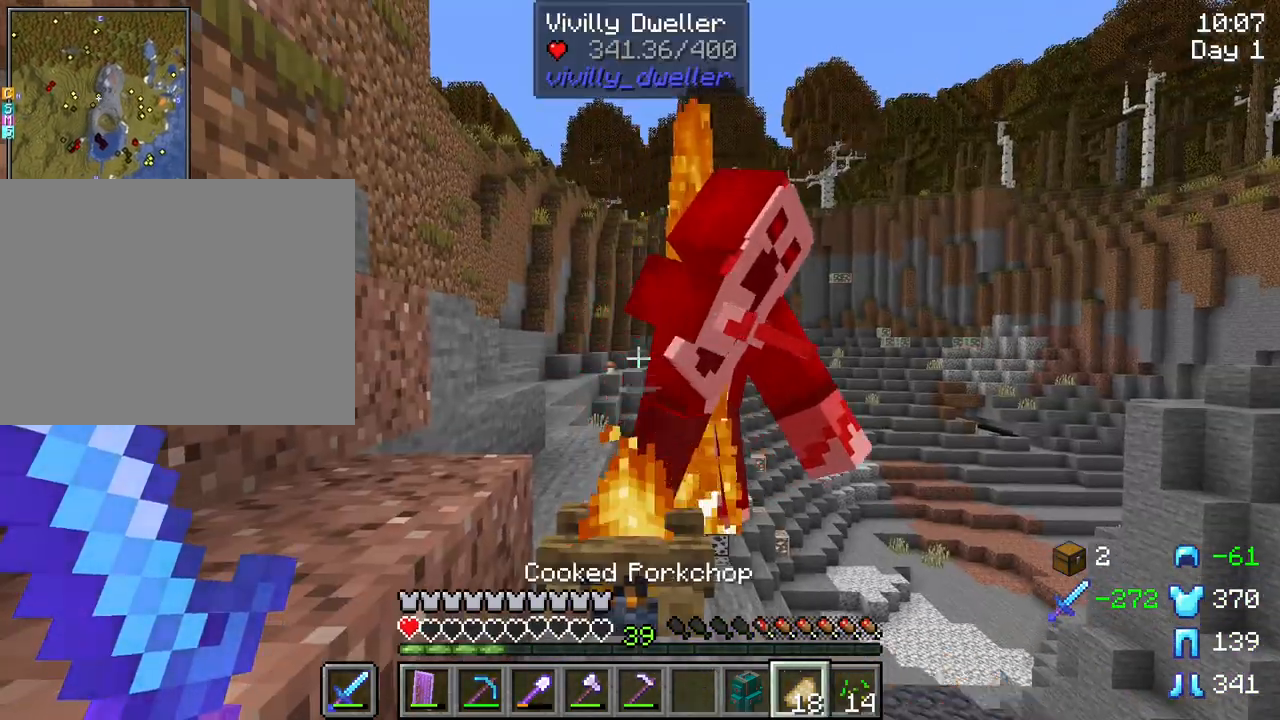
{"keys": [], "mouse": [], "mouse_move": "still", "events": [[17, "mouse_wheel", "down"], [67, "mouse_wheel", "up"]]}
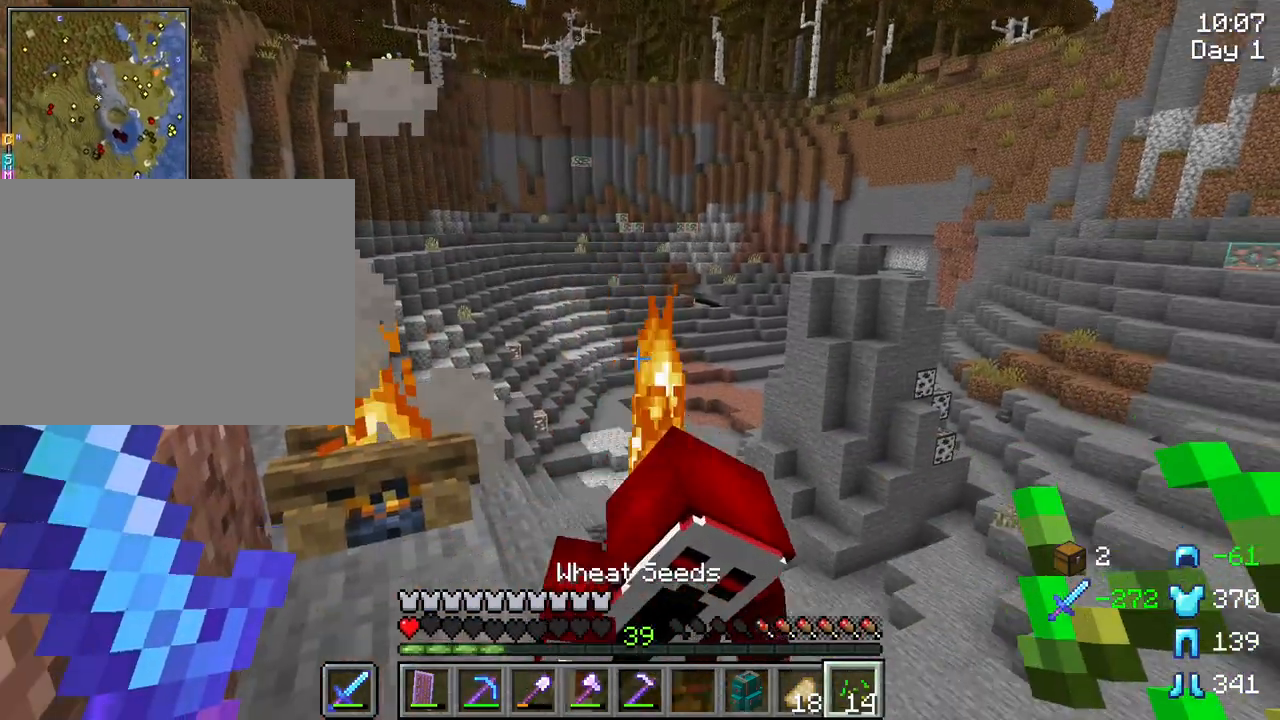
{"keys": [], "mouse": ["right"], "mouse_move": "still", "events": [[83, "mouse_left", "down"], [317, "mouse_left", "up"], [450, "mouse_right", "down"]]}
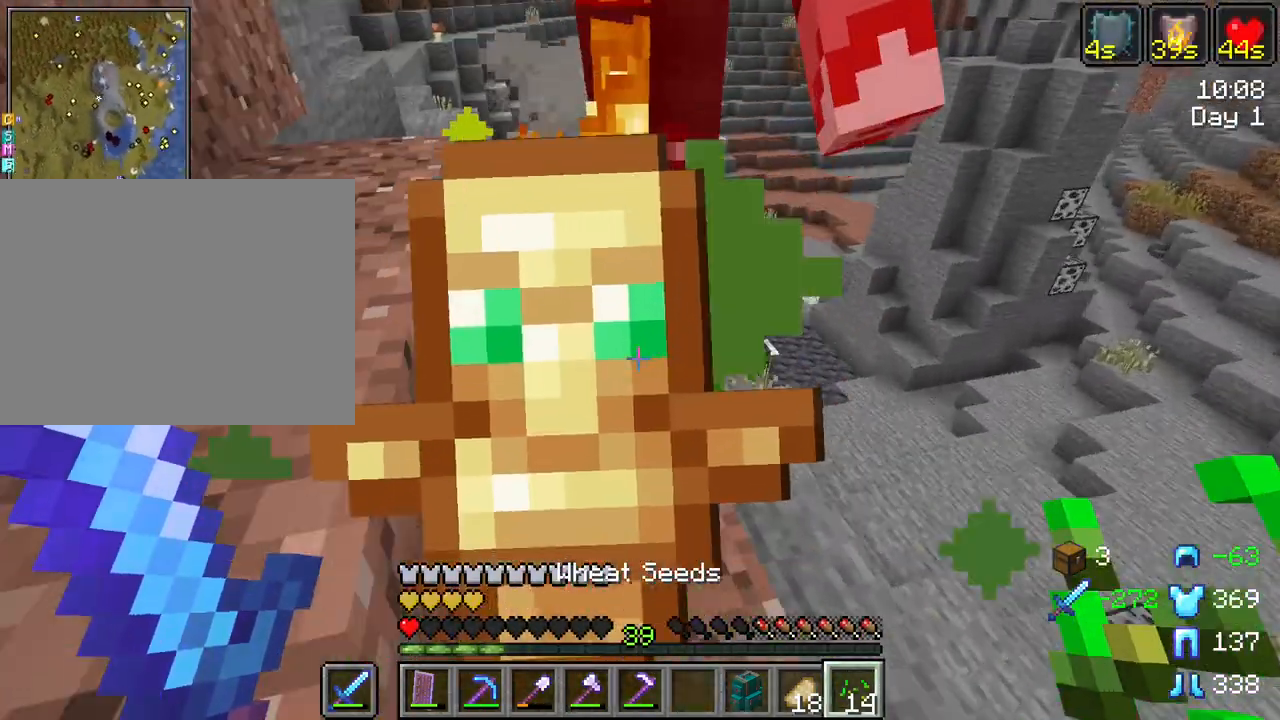
{"keys": [], "mouse": [], "mouse_move": "still", "events": [[100, "mouse_right", "up"]]}
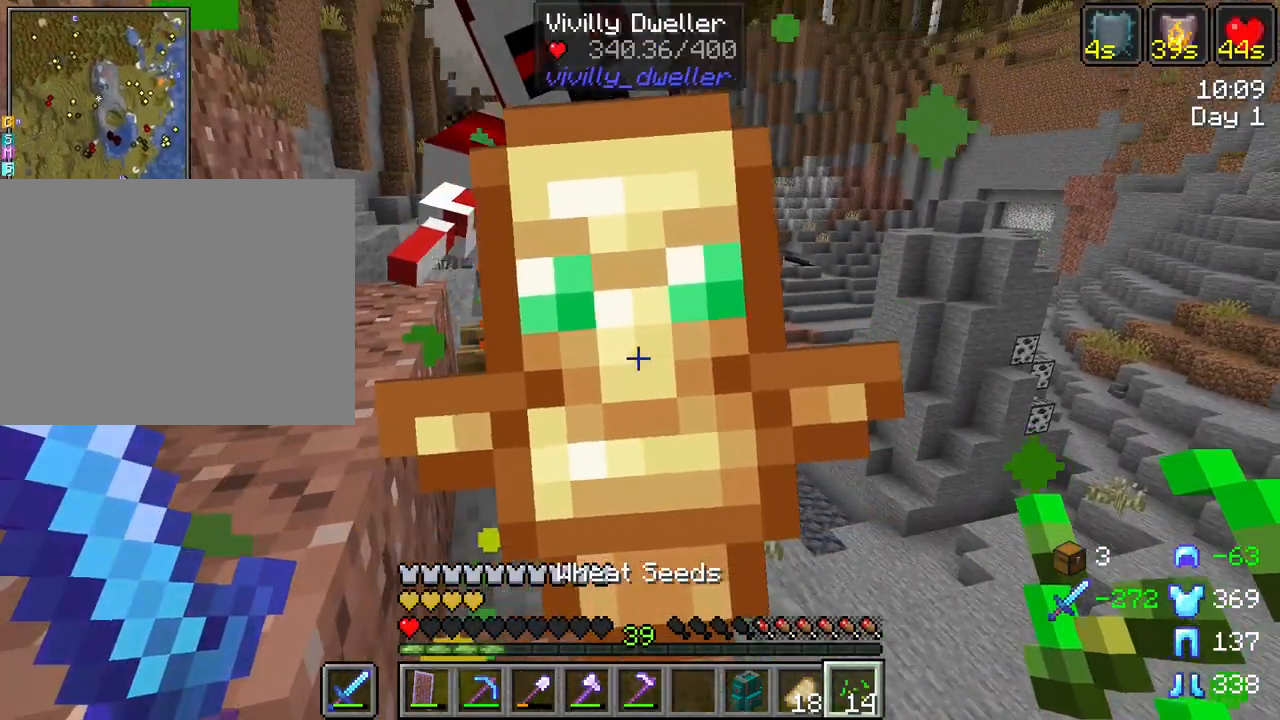
{"keys": [], "mouse": [], "mouse_move": "still", "events": [[17, "mouse_wheel", "down"], [67, "mouse_wheel", "up"], [250, "mouse_left", "down"], [350, "mouse_left", "up"]]}
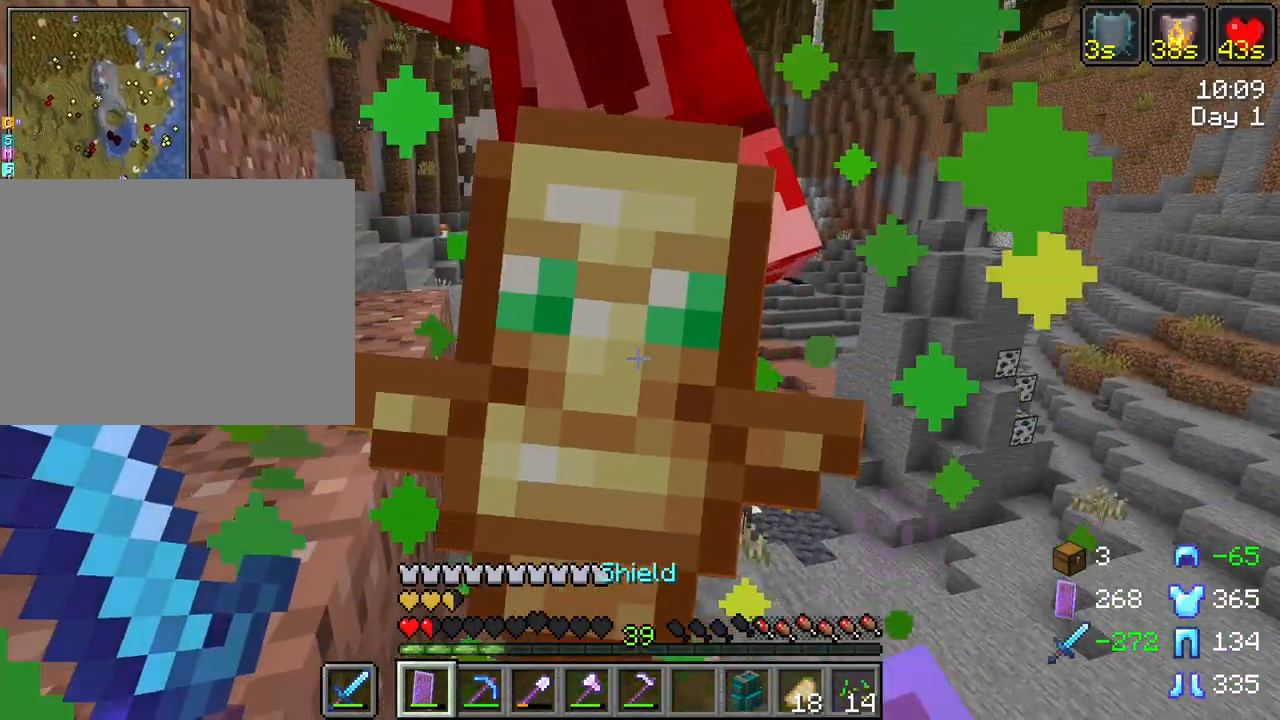
{"keys": [], "mouse": ["right"], "mouse_move": "still", "events": [[317, "mouse_right", "down"]]}
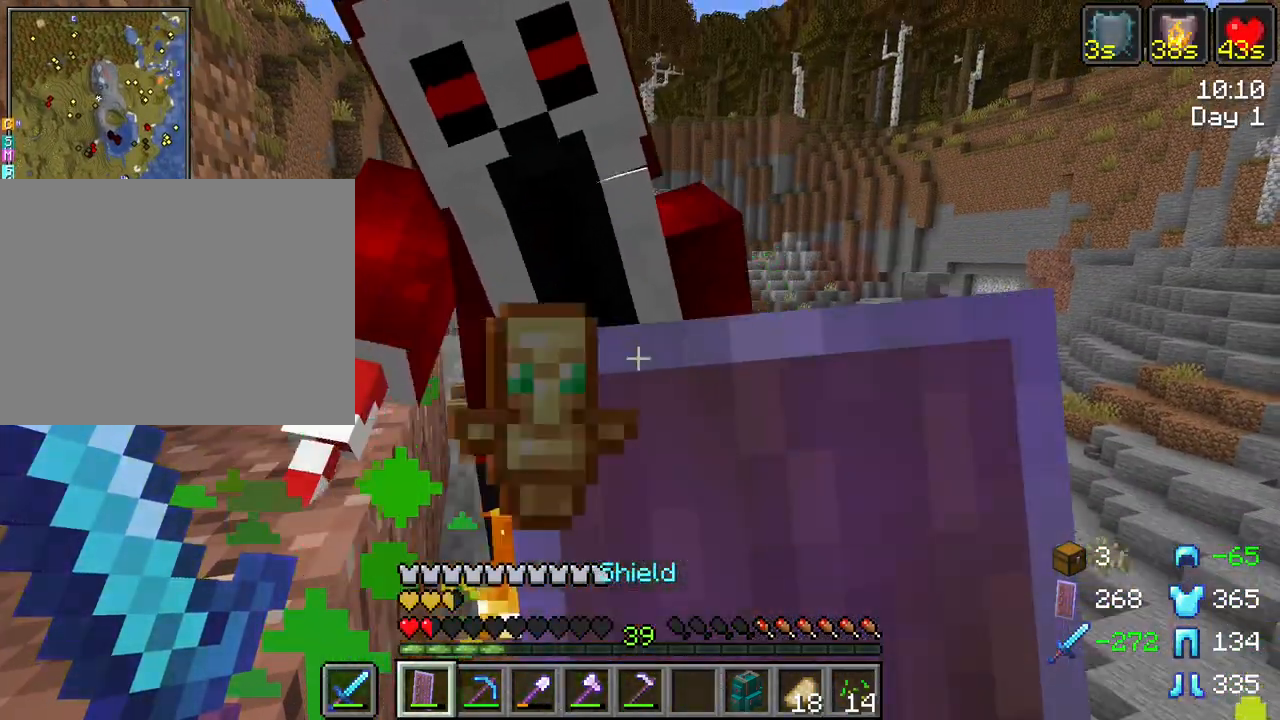
{"keys": [], "mouse": ["right"], "mouse_move": "still", "events": []}
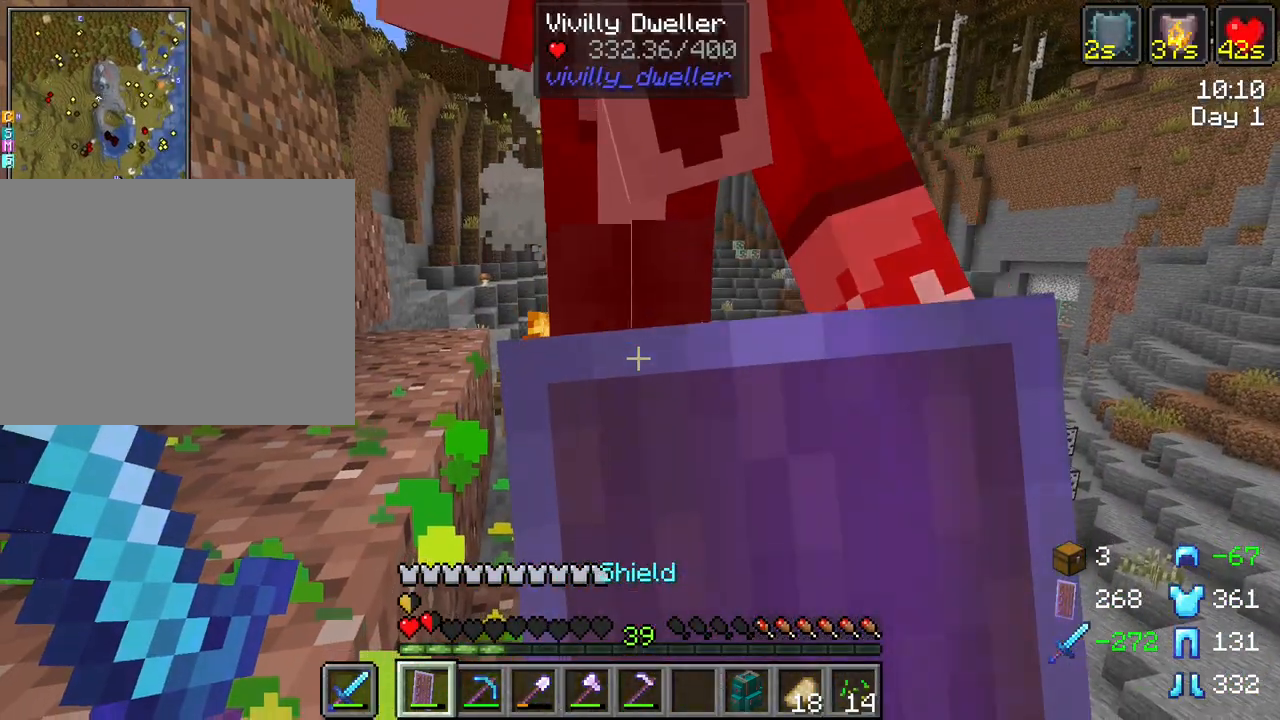
{"keys": [], "mouse": ["right"], "mouse_move": "still", "events": []}
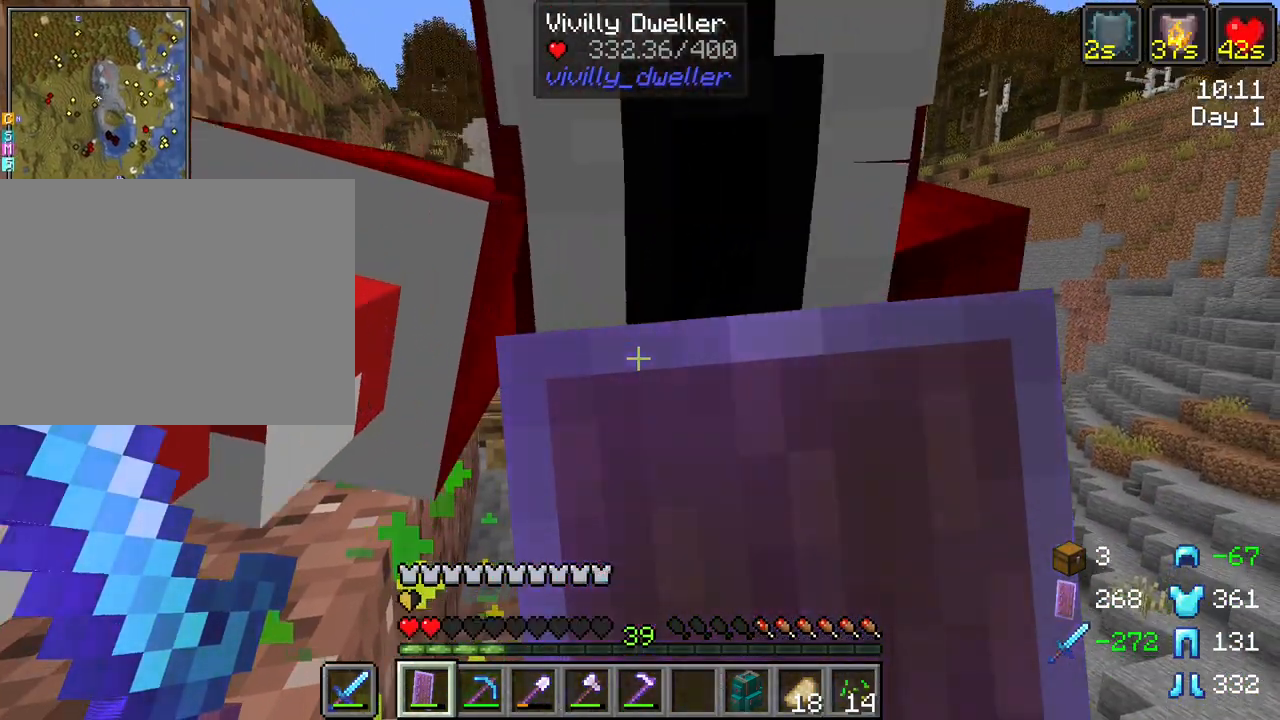
{"keys": [], "mouse": [], "mouse_move": "still", "events": [[217, "mouse_right", "up"], [267, "mouse_left", "down"], [367, "mouse_left", "up"], [400, "mouse_left", "down"], [500, "mouse_left", "up"]]}
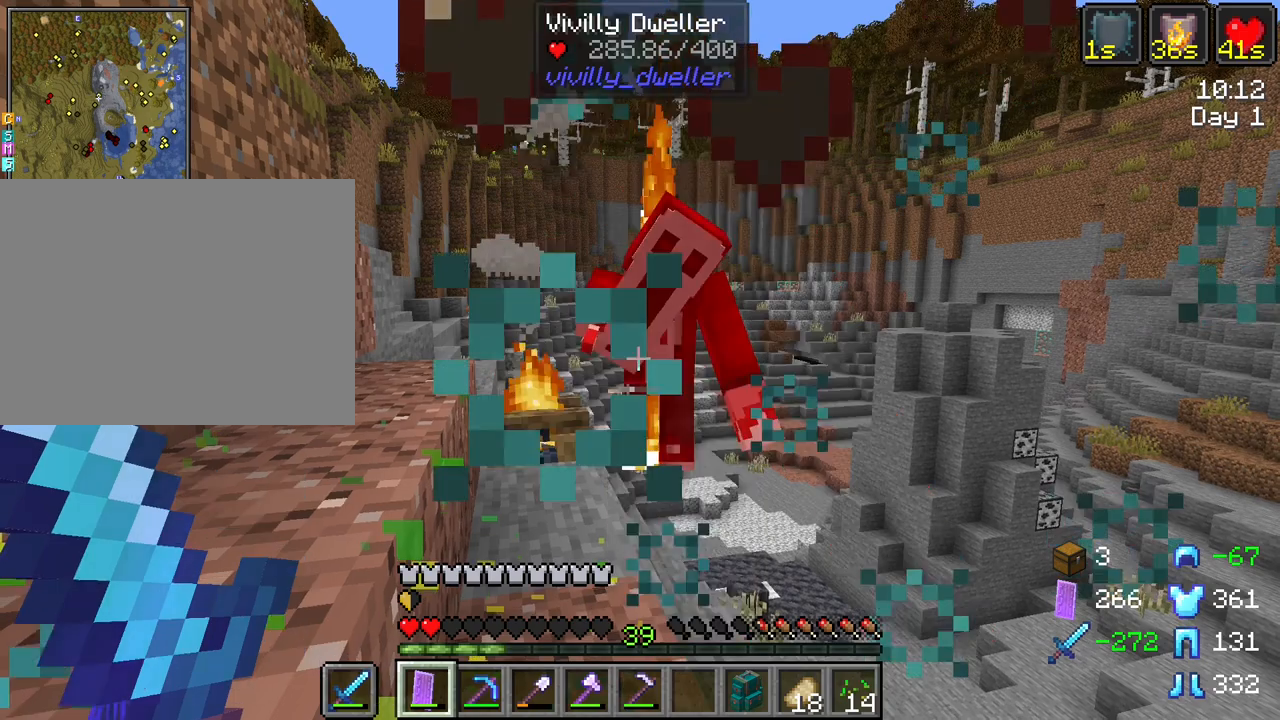
{"keys": [], "mouse": [], "mouse_move": "still", "events": [[50, "mouse_left", "down"], [133, "mouse_left", "up"]]}
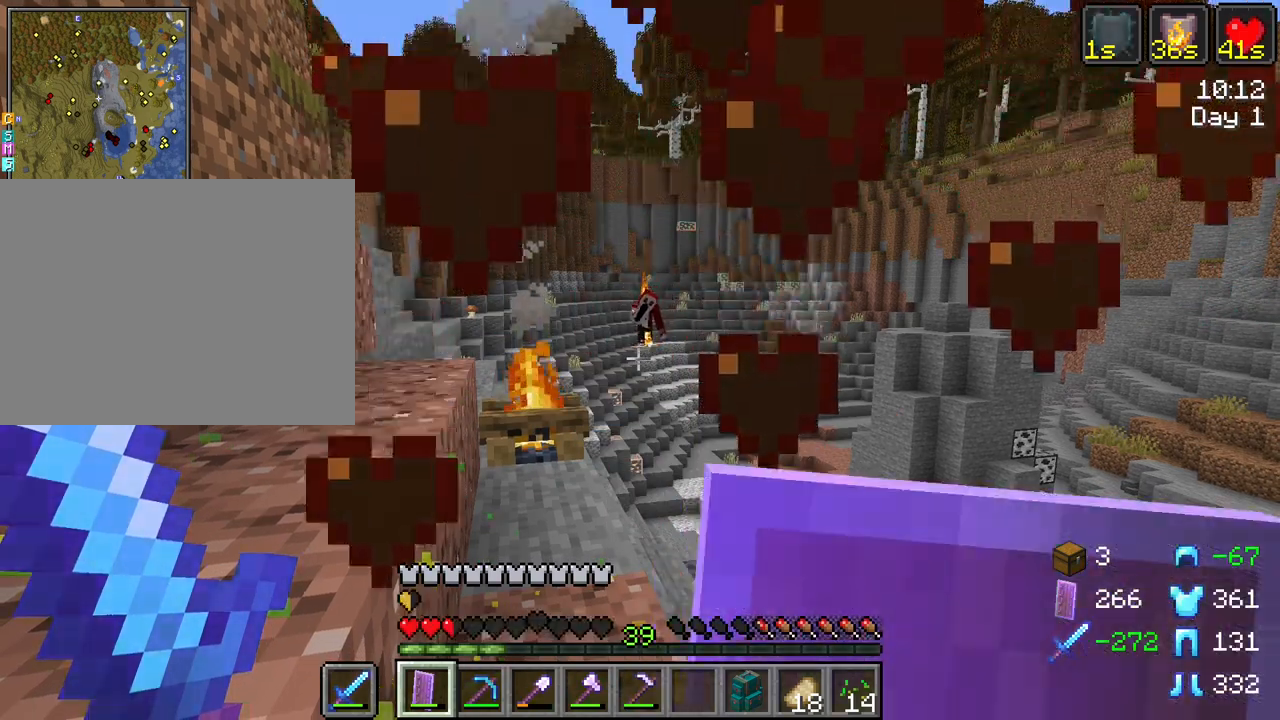
{"keys": [], "mouse": [], "mouse_move": "still", "events": []}
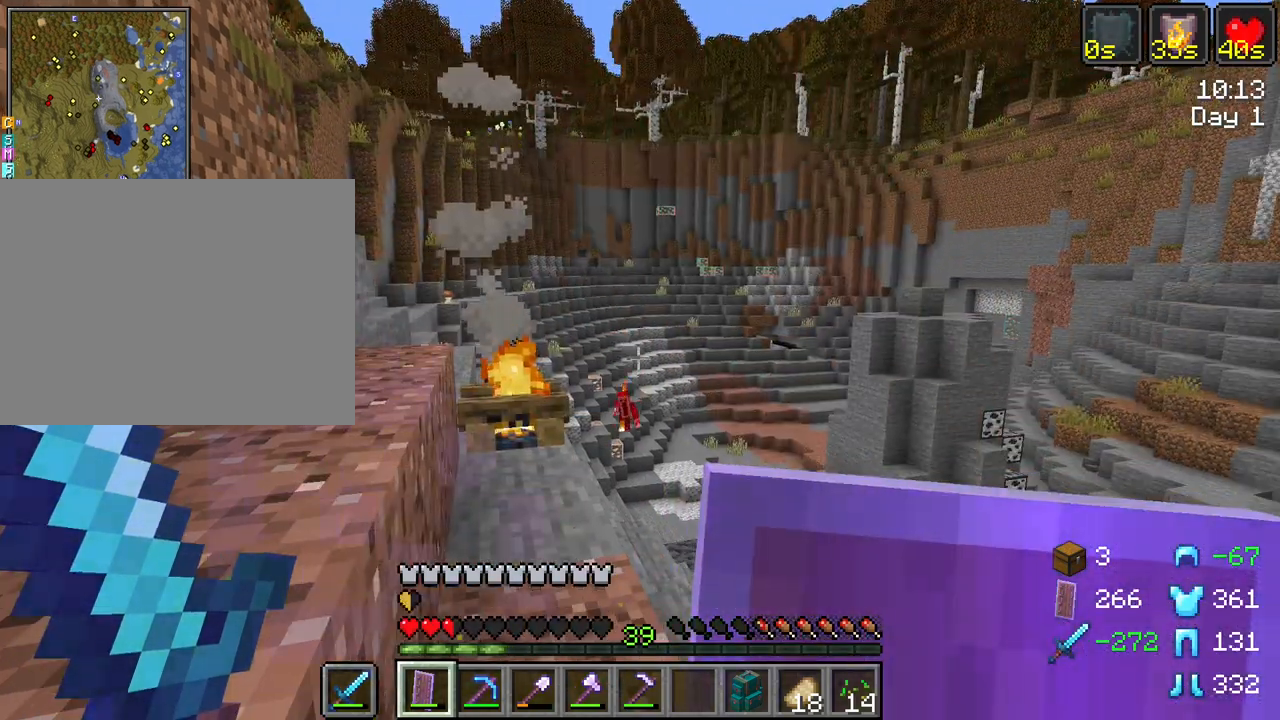
{"keys": [], "mouse": [], "mouse_move": "still", "events": []}
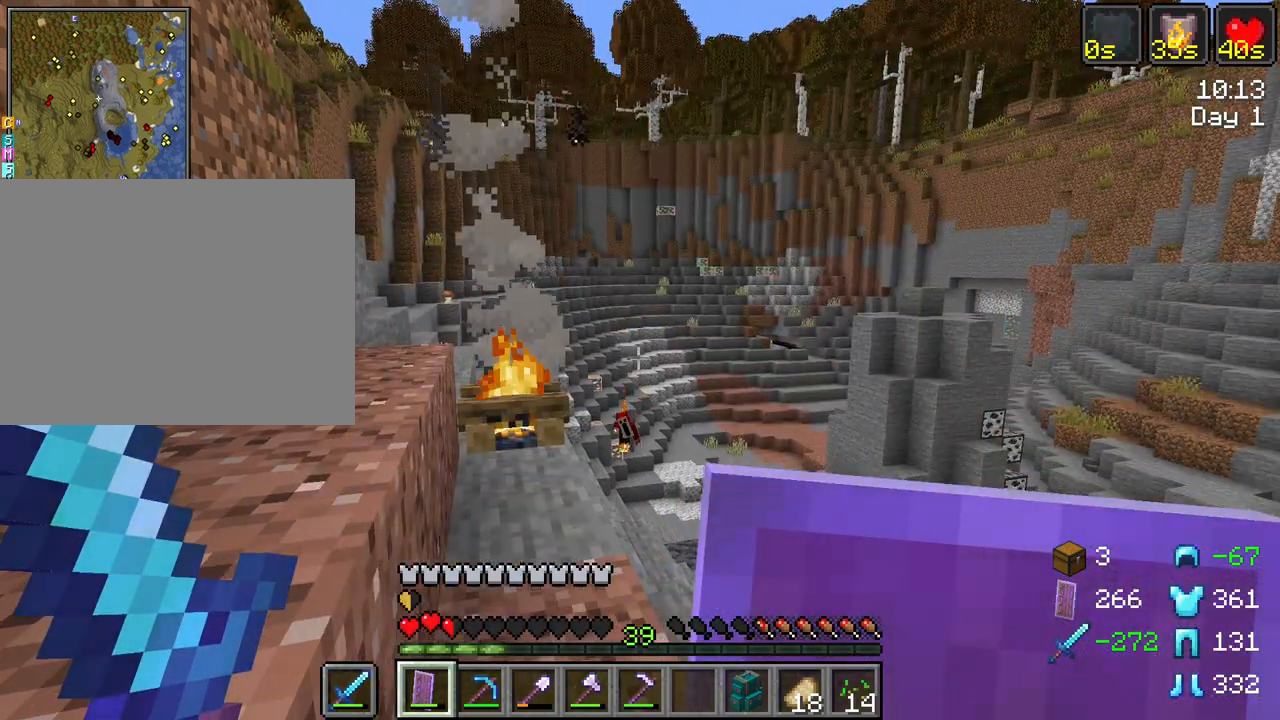
{"keys": ["a", "w"], "mouse": [], "mouse_move": "still", "events": [[133, "a", "down"], [283, "w", "down"]]}
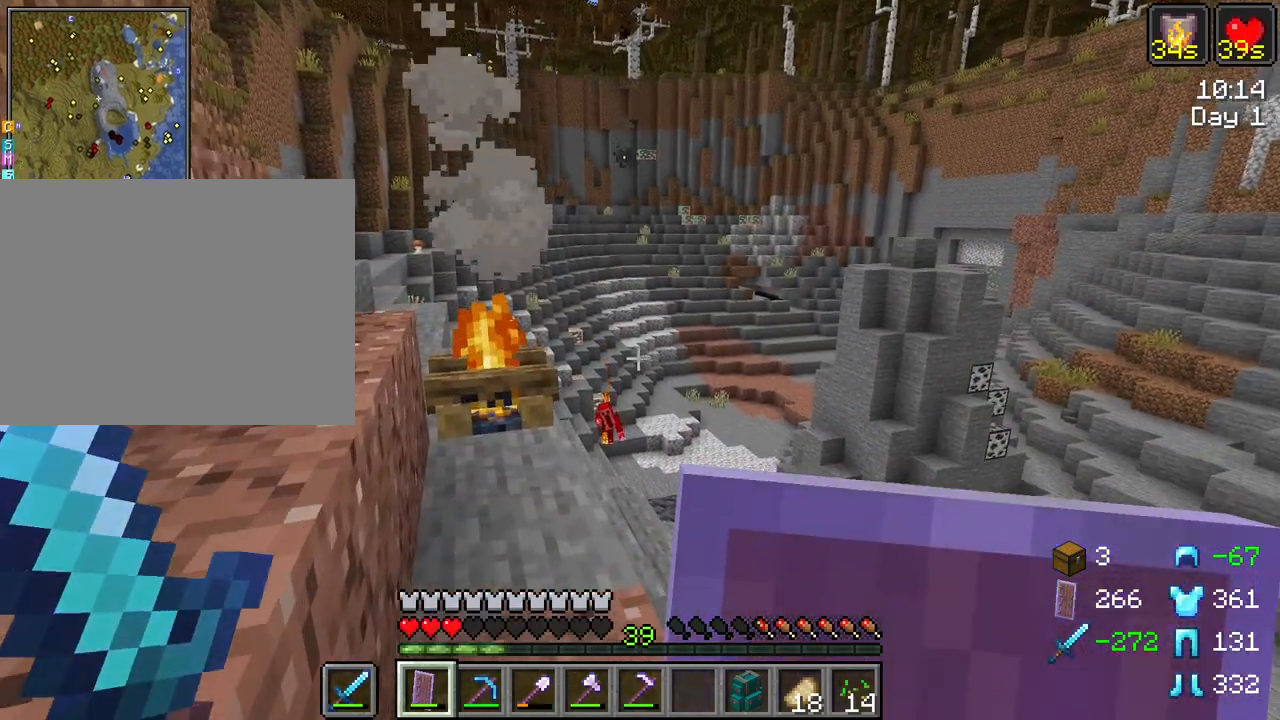
{"keys": [], "mouse": ["wheel"], "mouse_move": "still", "events": [[250, "a", "up"], [250, "w", "up"], [400, "mouse_wheel", "down"]]}
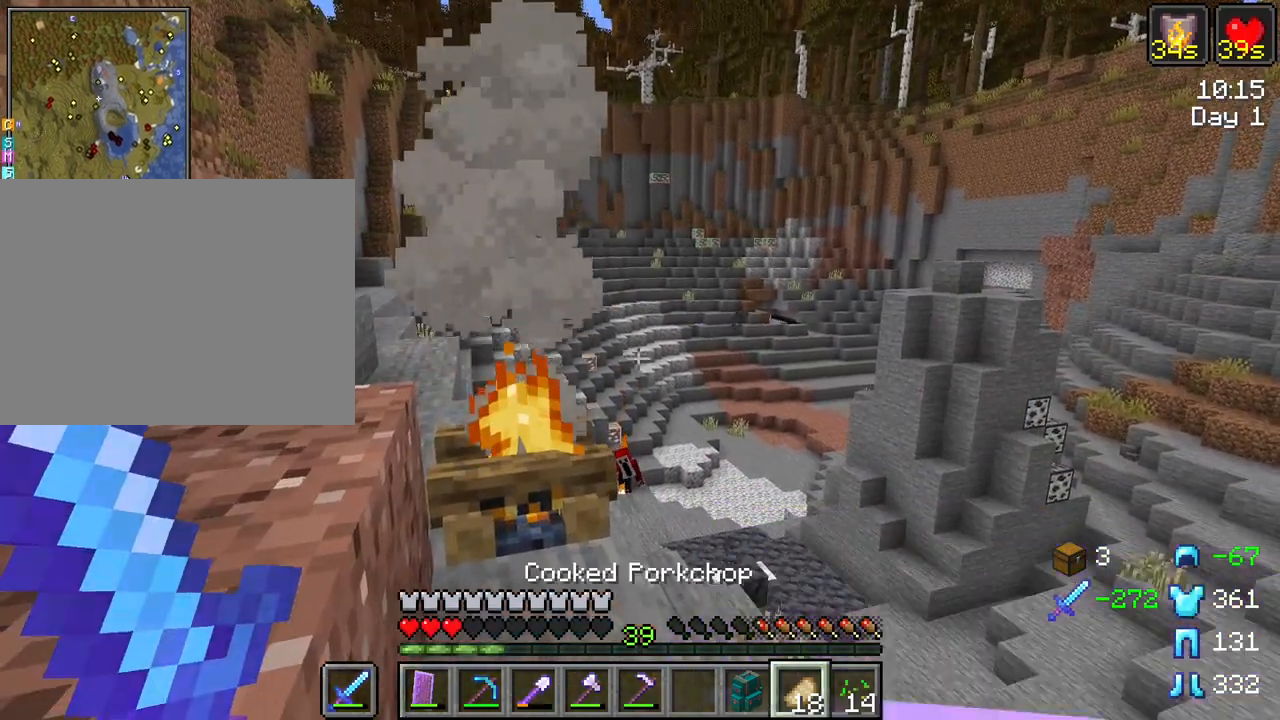
{"keys": [], "mouse": ["right"], "mouse_move": "still", "events": [[33, "mouse_wheel", "up"], [267, "mouse_right", "down"]]}
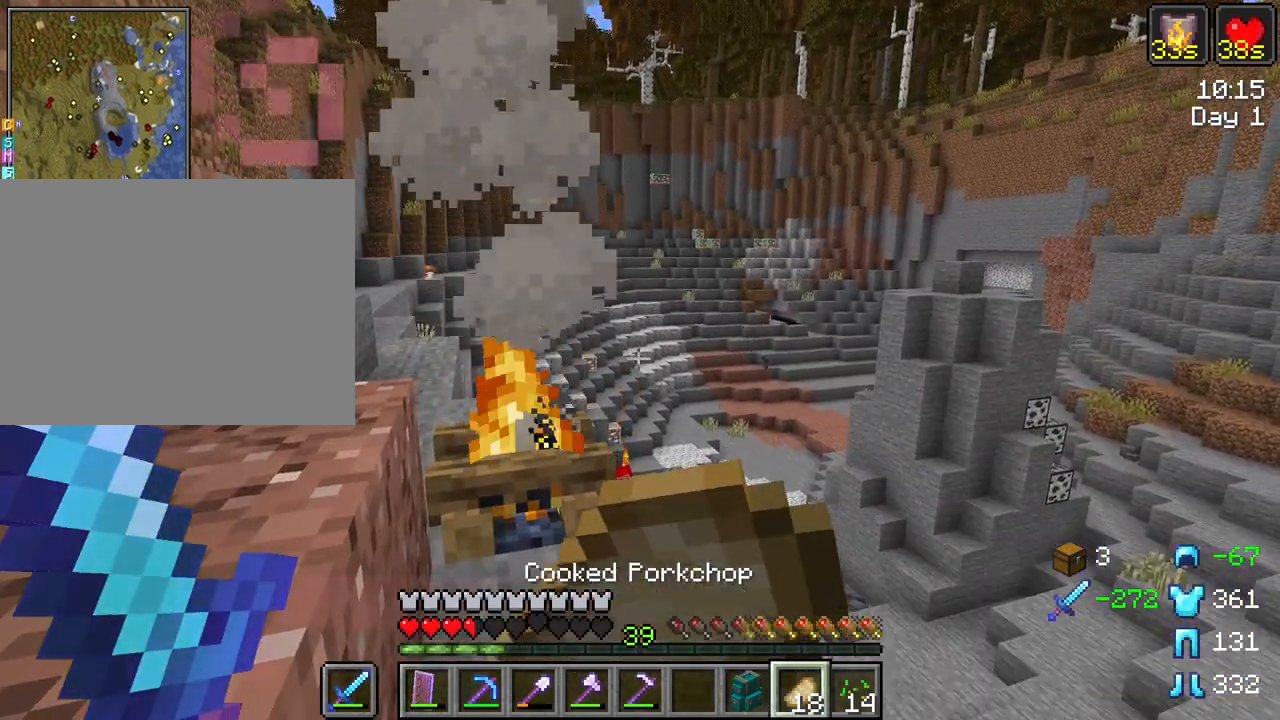
{"keys": [], "mouse": ["right"], "mouse_move": "still", "events": []}
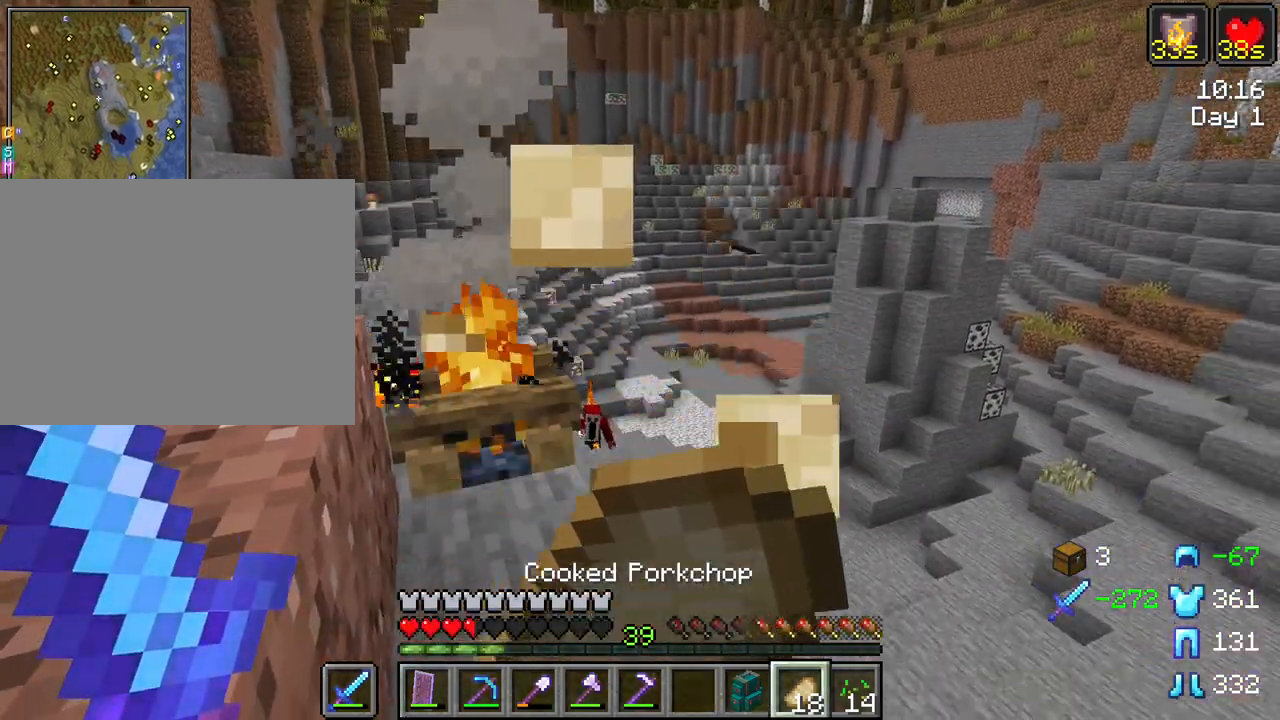
{"keys": [], "mouse": ["right"], "mouse_move": "still", "events": []}
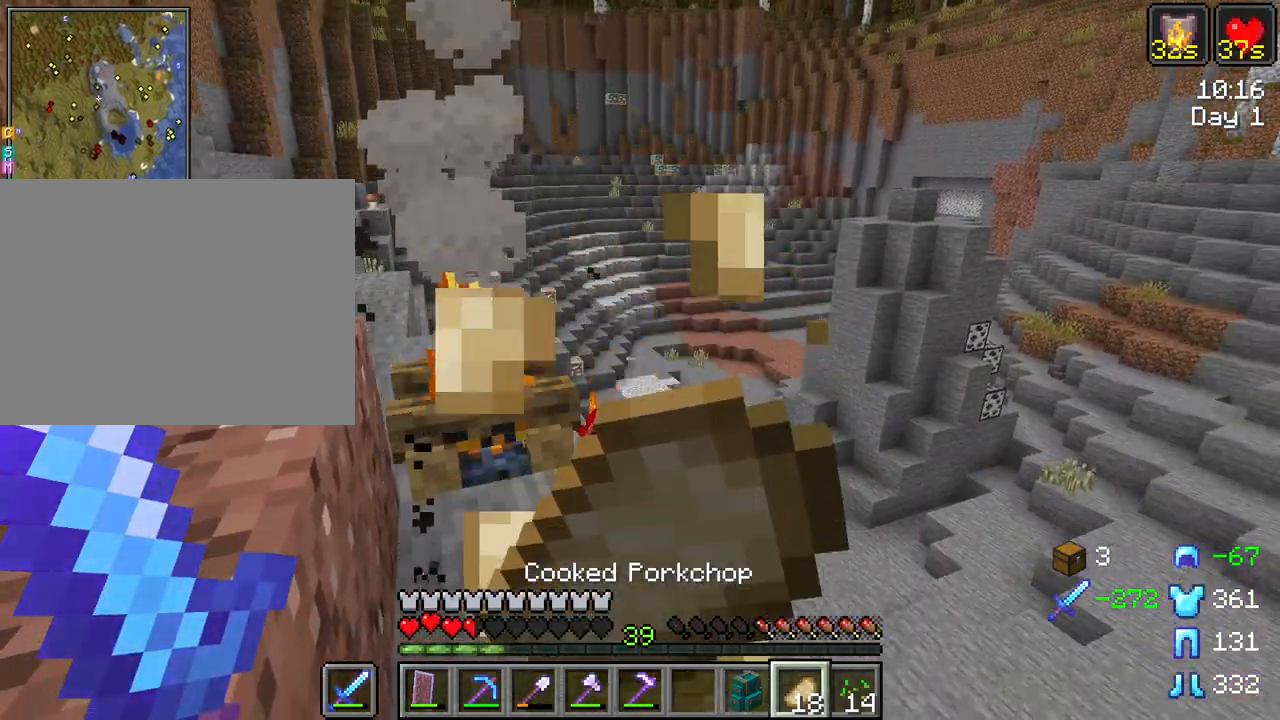
{"keys": [], "mouse": ["right"], "mouse_move": "still", "events": []}
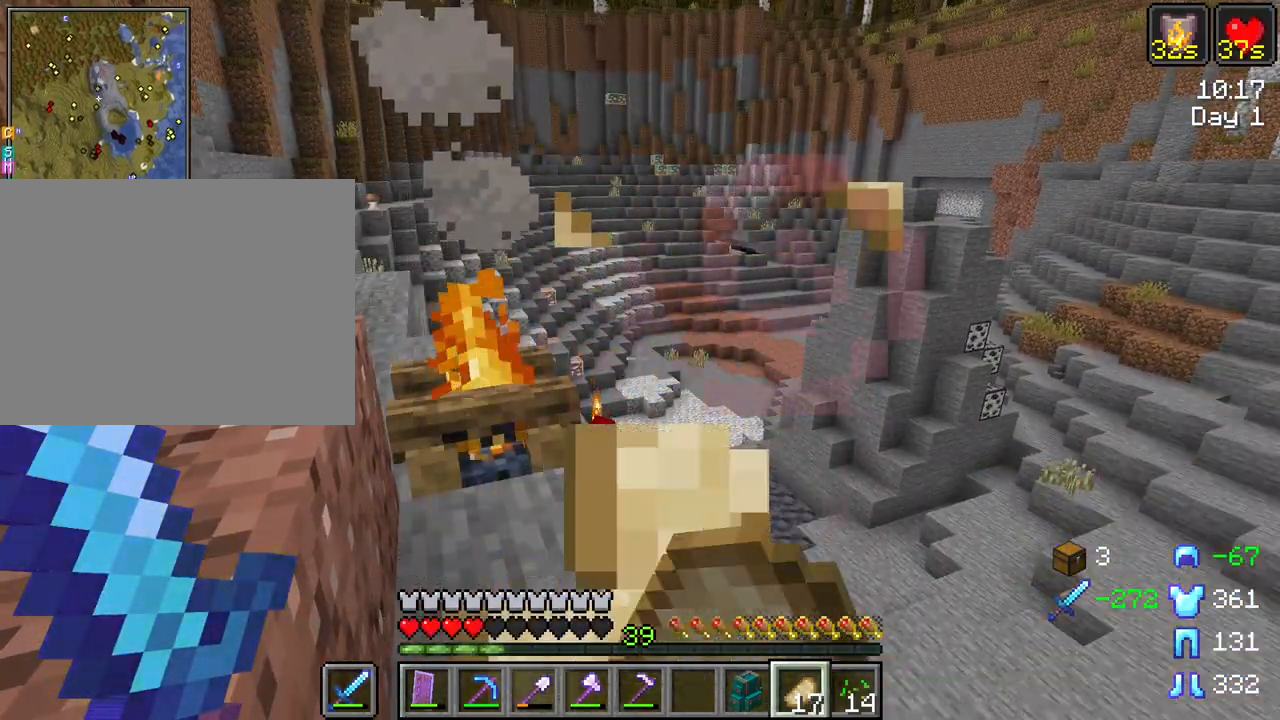
{"keys": [], "mouse": [], "mouse_move": "still", "events": [[233, "mouse_right", "up"]]}
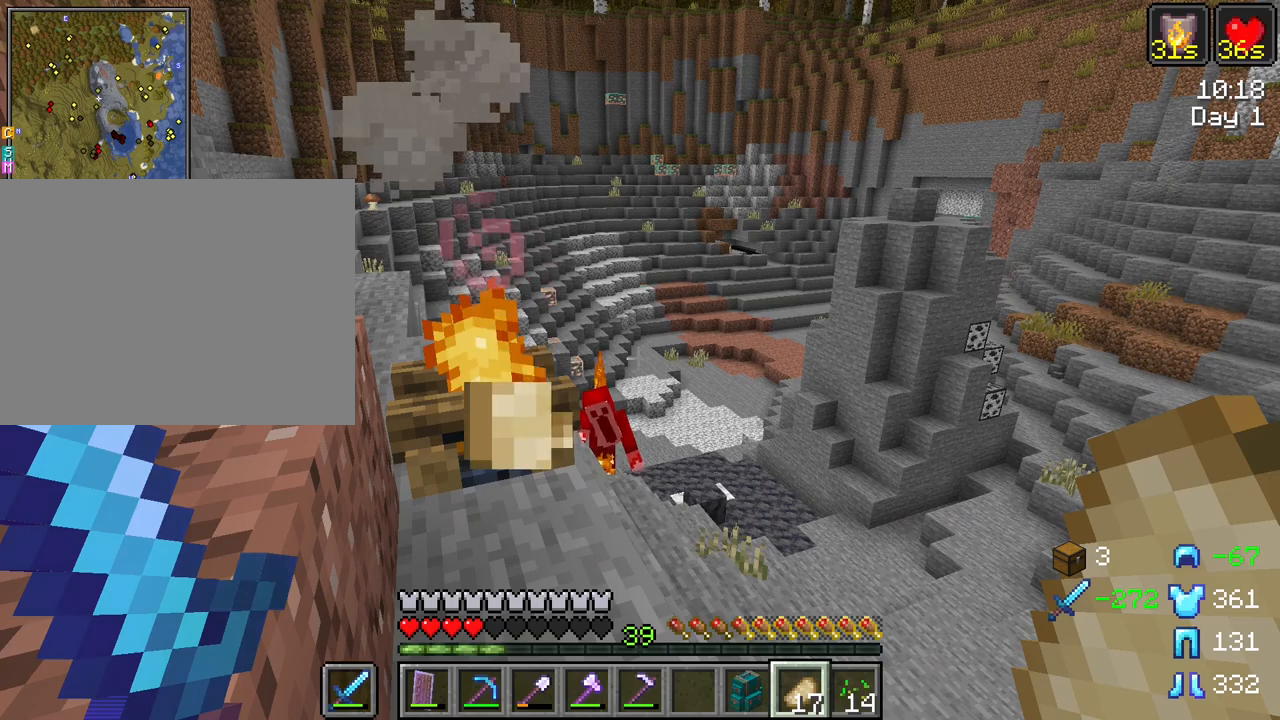
{"keys": [], "mouse": ["right"], "mouse_move": "still", "events": [[200, "mouse_right", "down"]]}
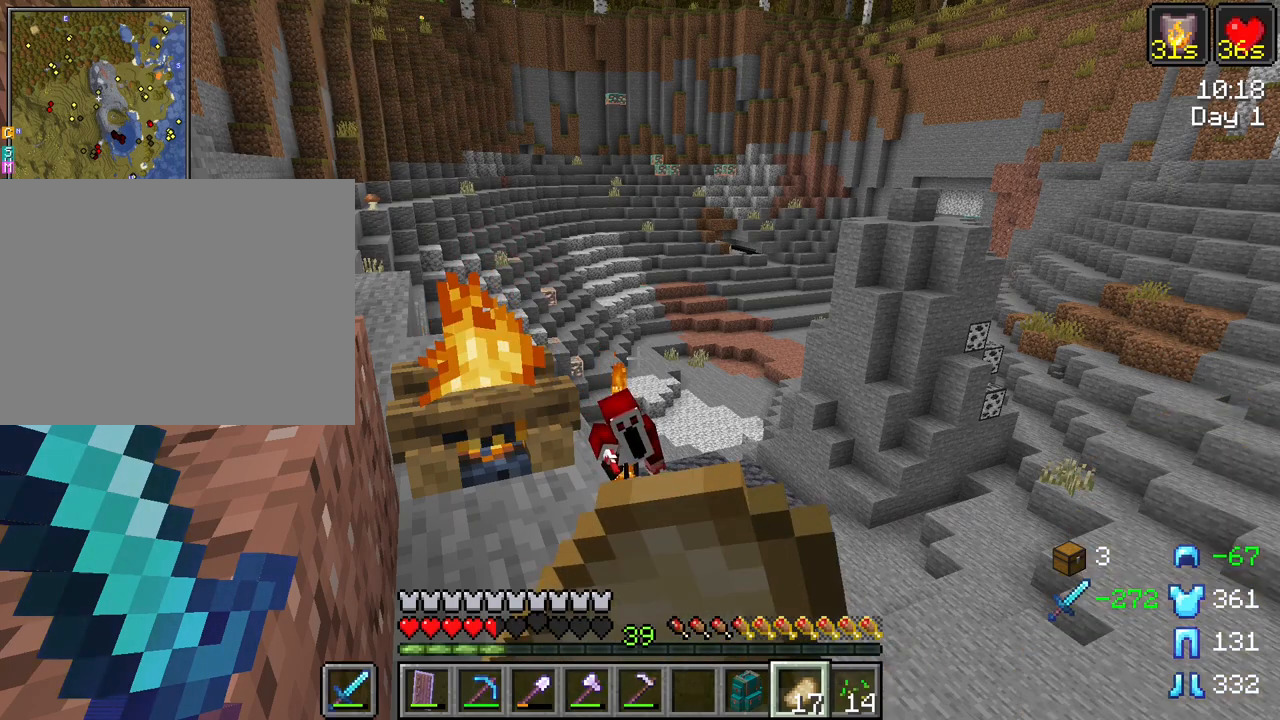
{"keys": [], "mouse": ["right"], "mouse_move": "still", "events": []}
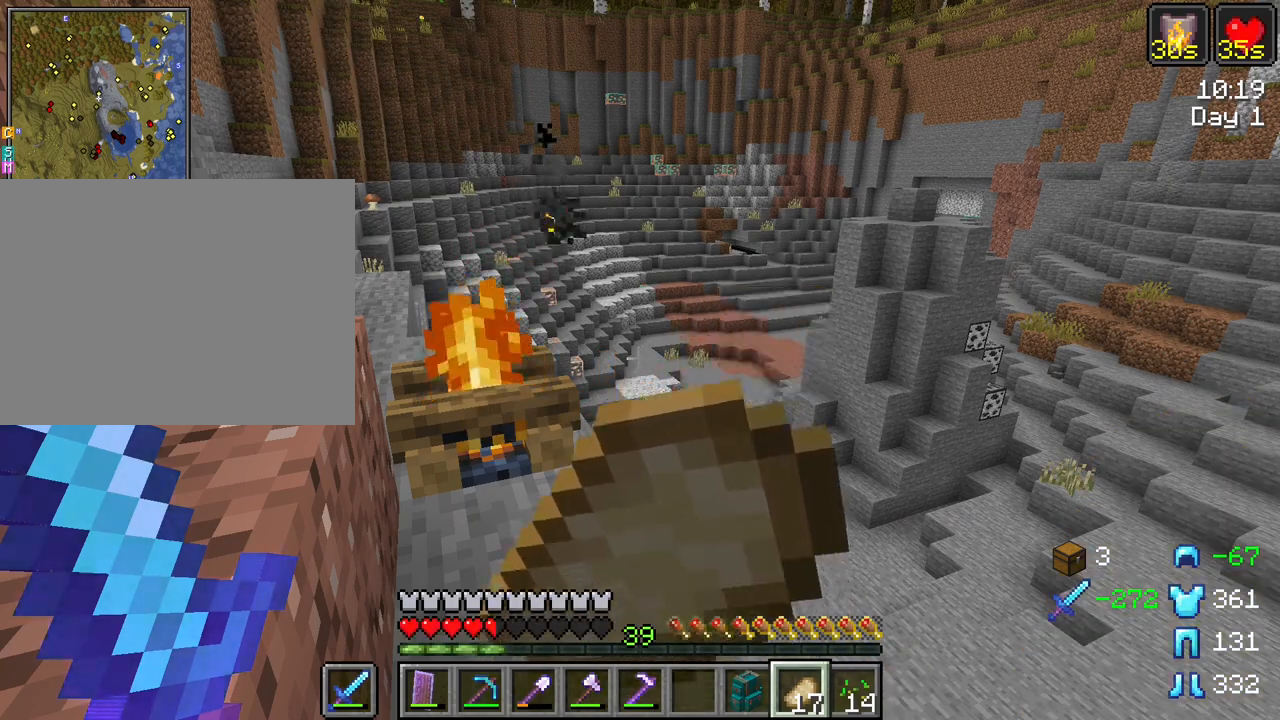
{"keys": [], "mouse": ["right"], "mouse_move": "still", "events": []}
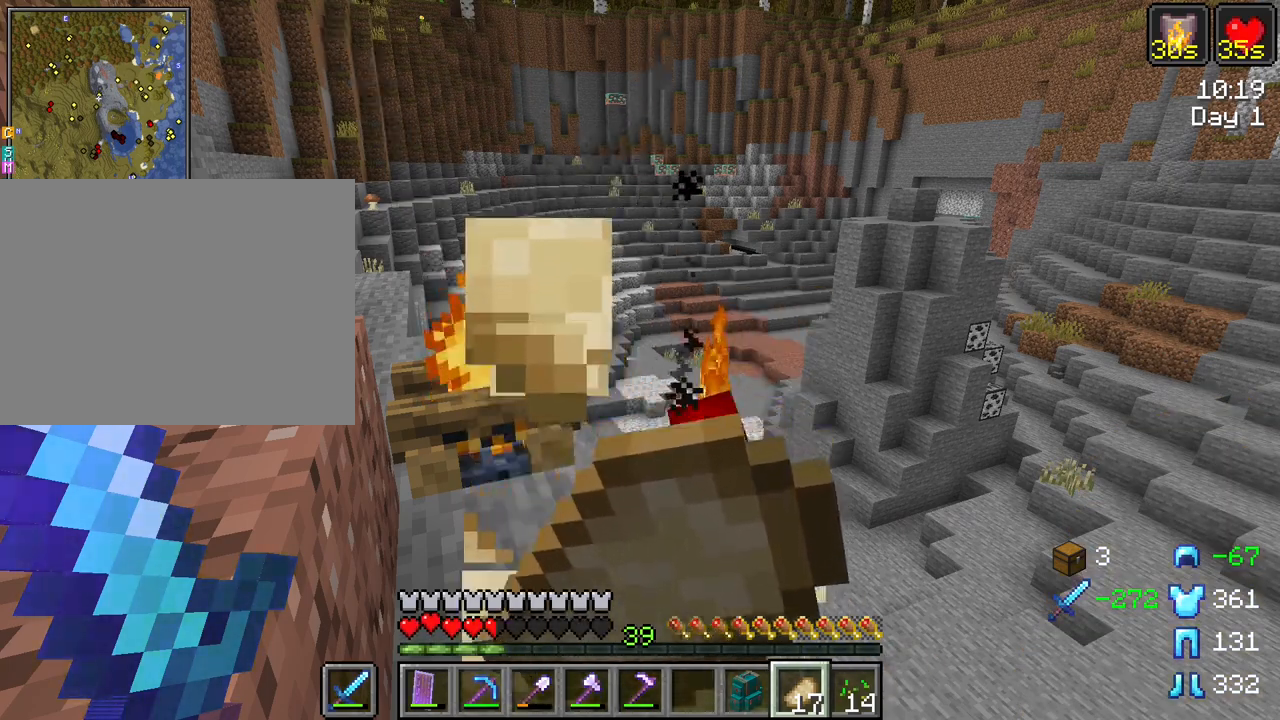
{"keys": [], "mouse": [], "mouse_move": "still", "events": [[483, "mouse_right", "up"]]}
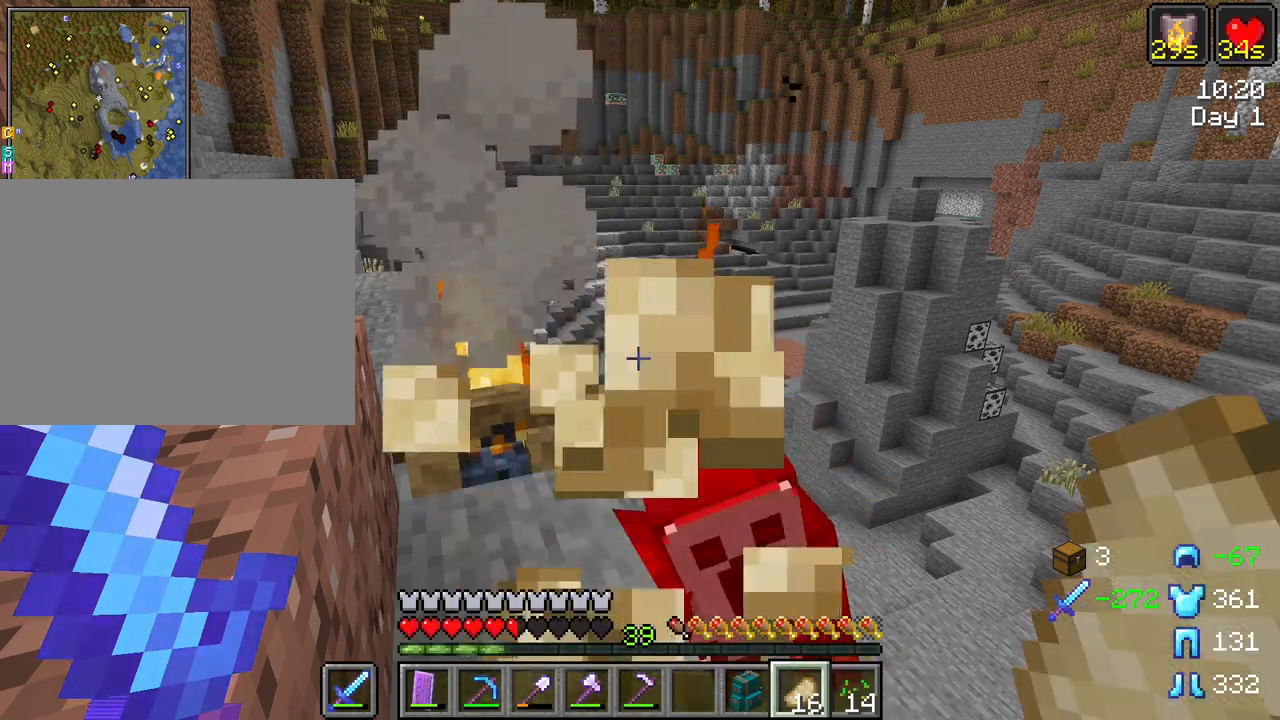
{"keys": [], "mouse": [], "mouse_move": "still", "events": [[267, "mouse_wheel", "down"], [317, "mouse_wheel", "up"]]}
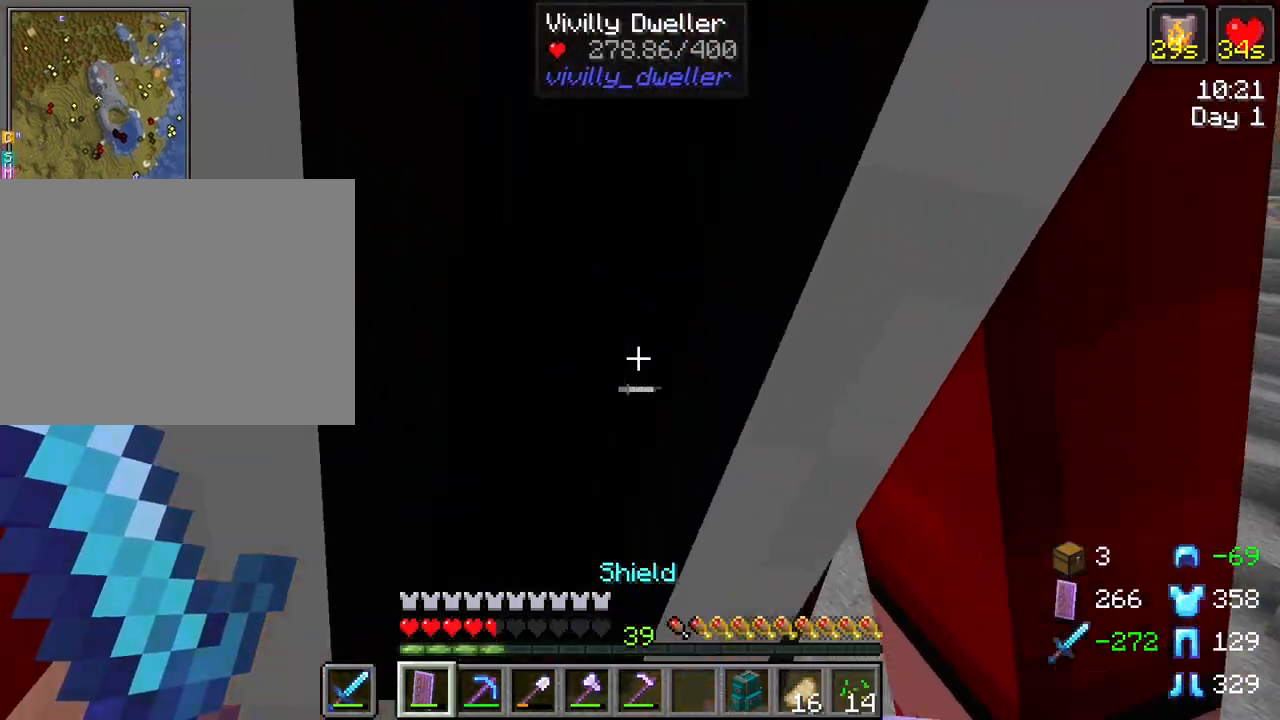
{"keys": [], "mouse": [], "mouse_move": "still", "events": [[150, "mouse_left", "down"], [233, "mouse_left", "up"]]}
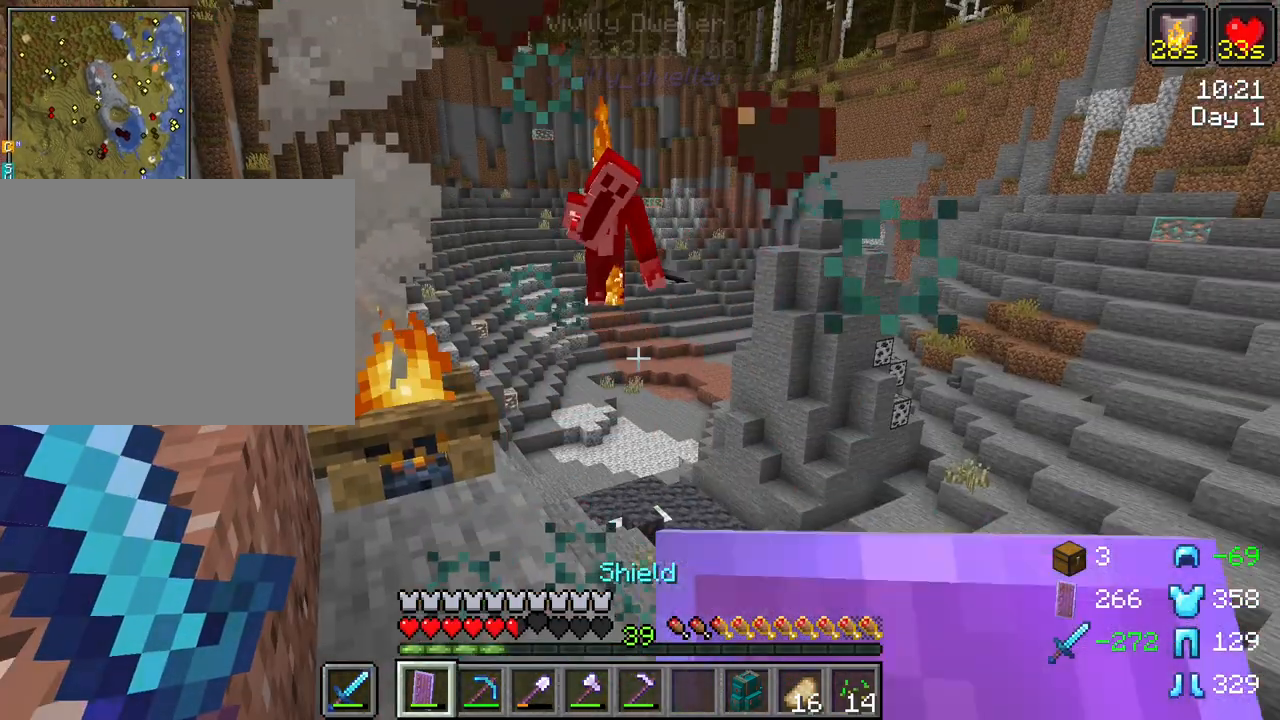
{"keys": [], "mouse": [], "mouse_move": "still", "events": []}
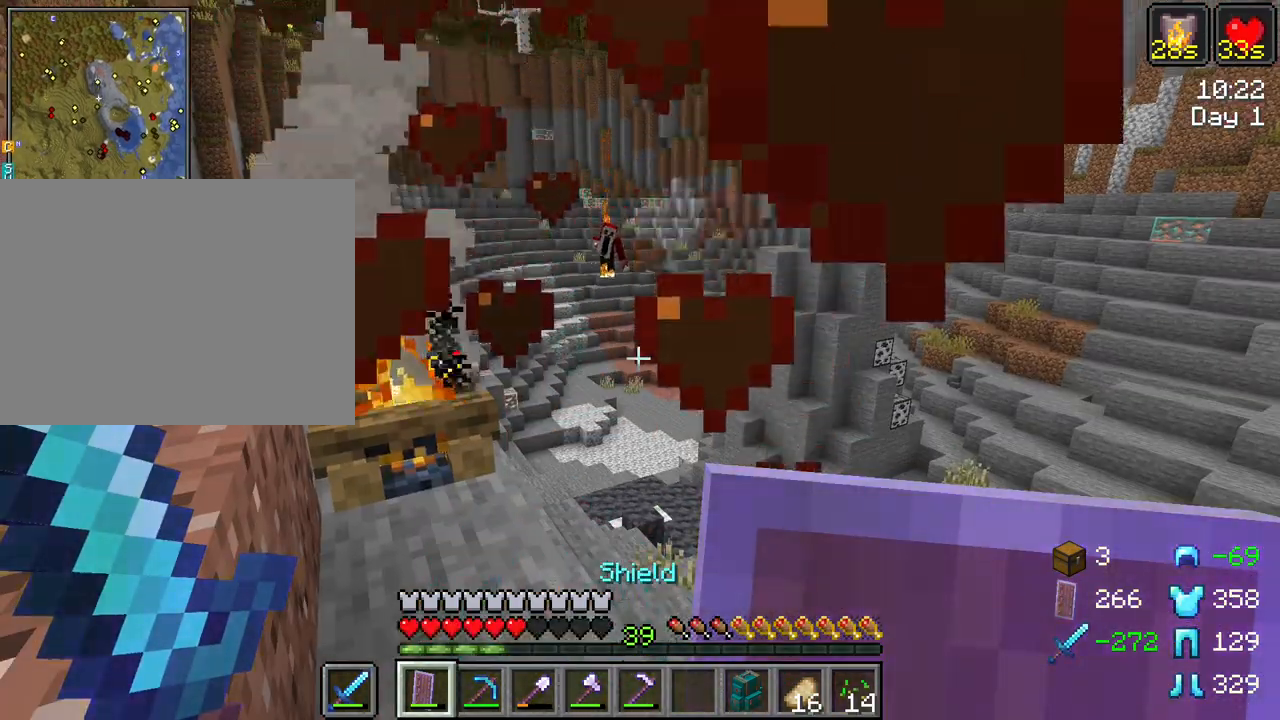
{"keys": [], "mouse": [], "mouse_move": "still", "events": []}
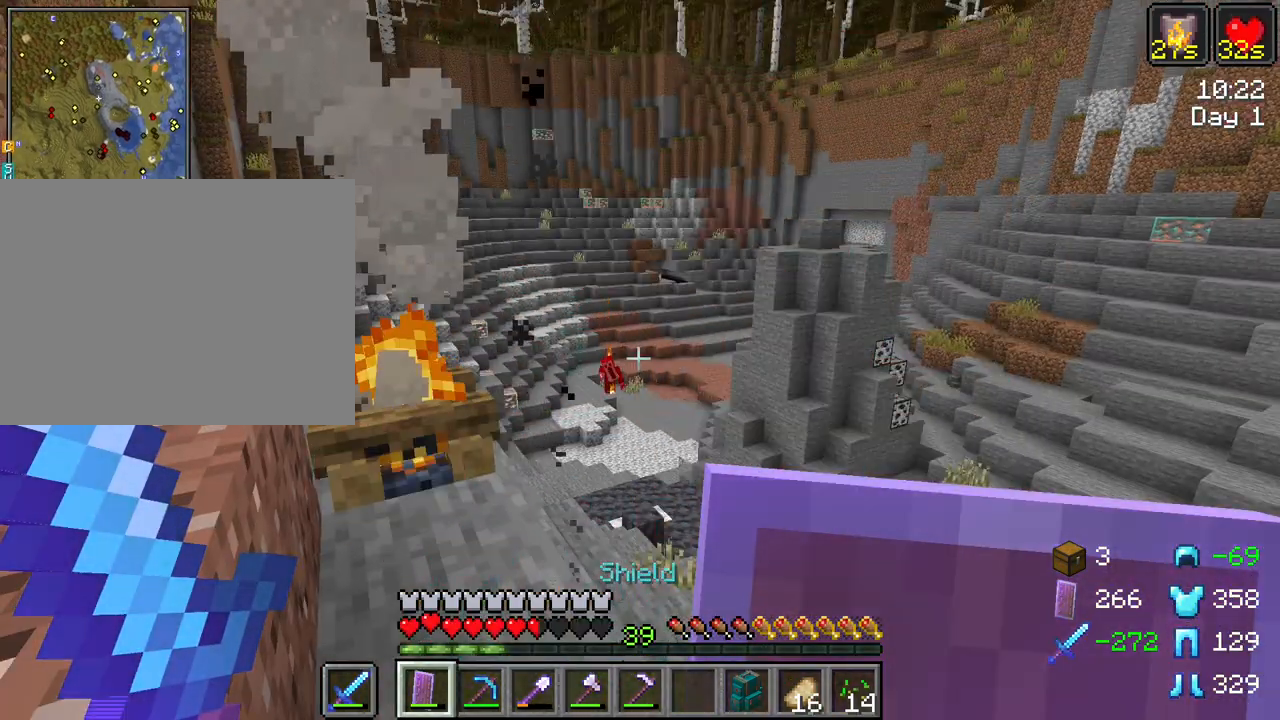
{"keys": [], "mouse": [], "mouse_move": "still", "events": []}
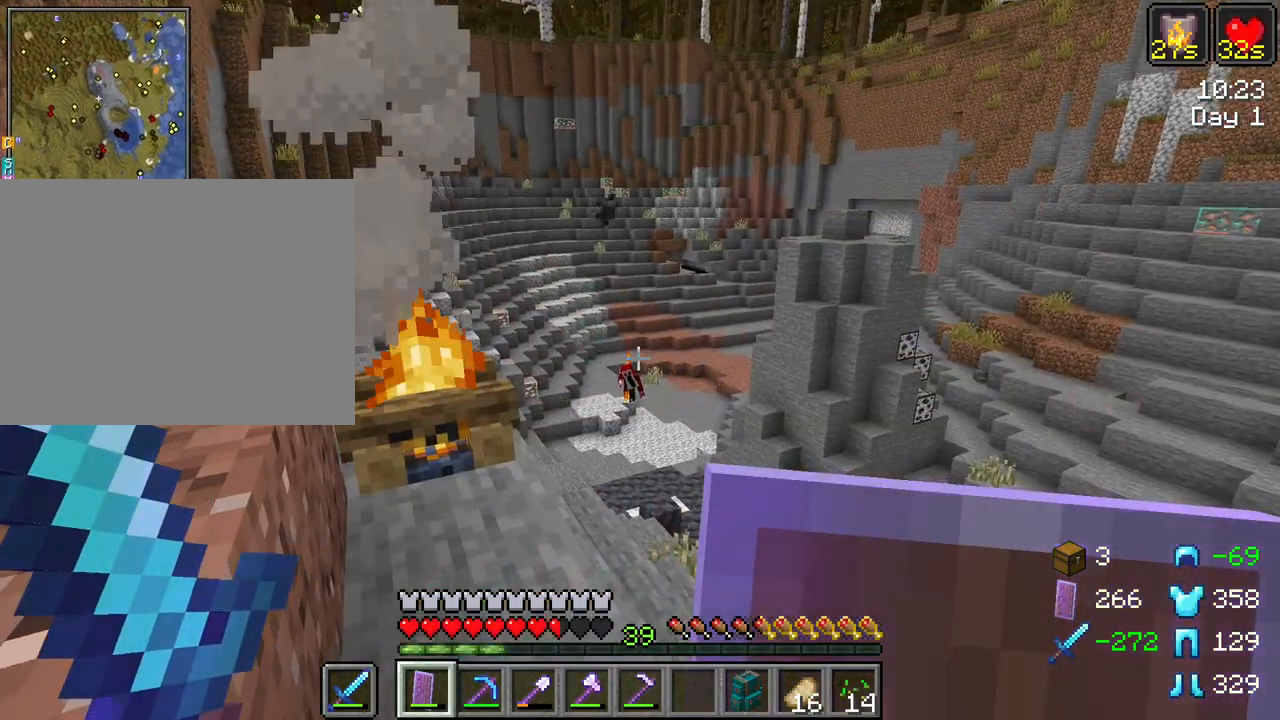
{"keys": [], "mouse": [], "mouse_move": "still", "events": []}